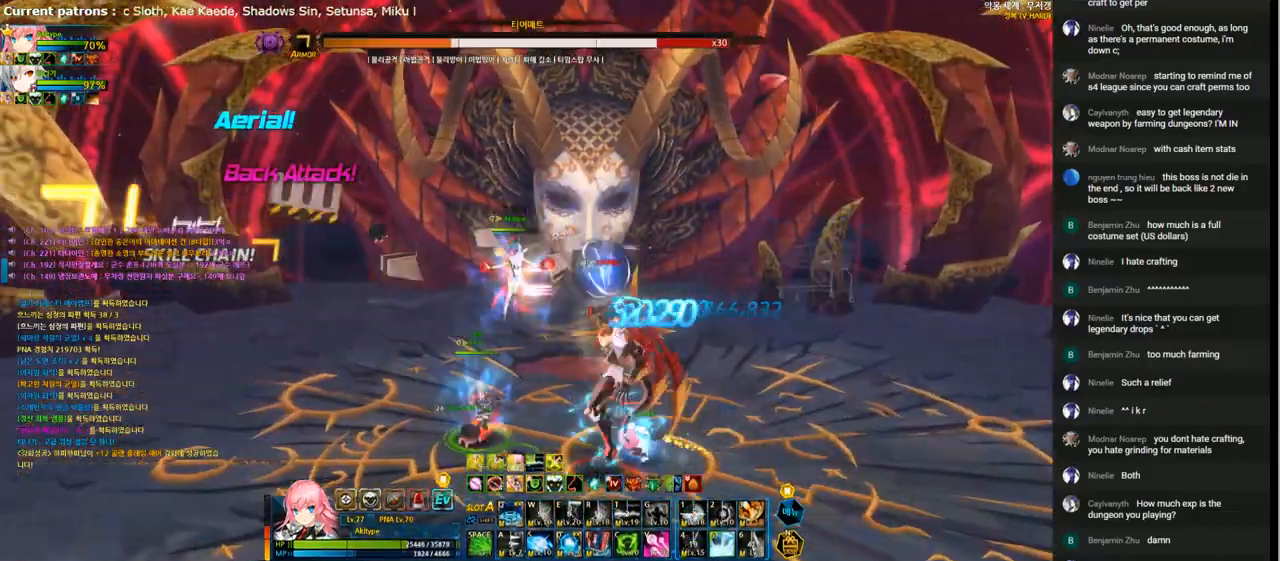
Gameplay with keyboard; each line is a JSON object with the keys held at the frame after it. "events" lists presses ("down") and releases ("up") of "1", "2", "3", "4", "5", "6", "a", "c", "d", "down", "e", "f", "g", "left", "q", "r", "right", "s", "shift", "space", "t", "up", "v", "w", "x" and "z" between this image and that frame as [ms after this image, input, new state], when the widget could be followed in between. No other keys are recorded. Mouse input is not recorded.
{"keys": [], "events": [[33, "4", "up"], [33, "left", "up"], [67, "3", "down"], [167, "3", "up"], [233, "3", "down"], [300, "3", "up"], [367, "right", "up"]]}
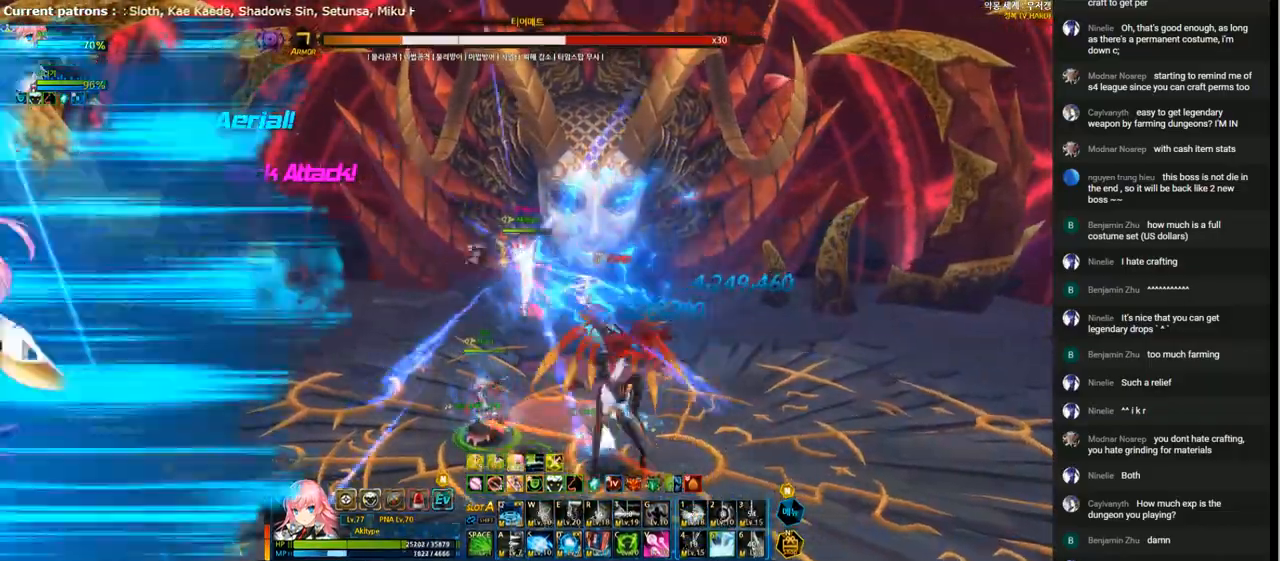
{"keys": [], "events": []}
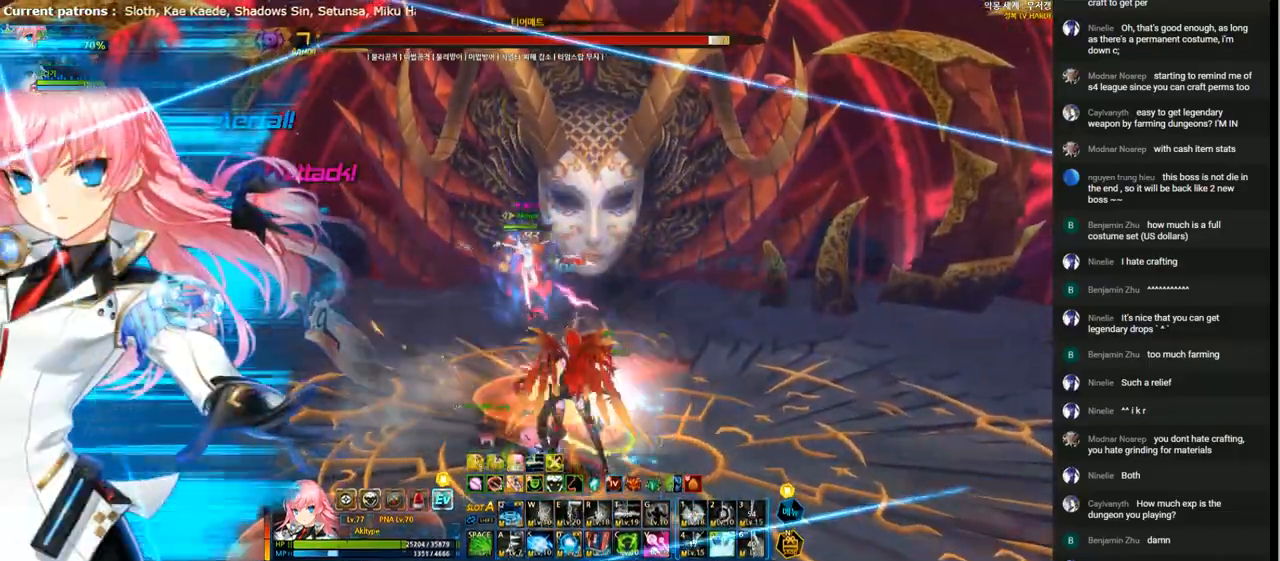
{"keys": [], "events": []}
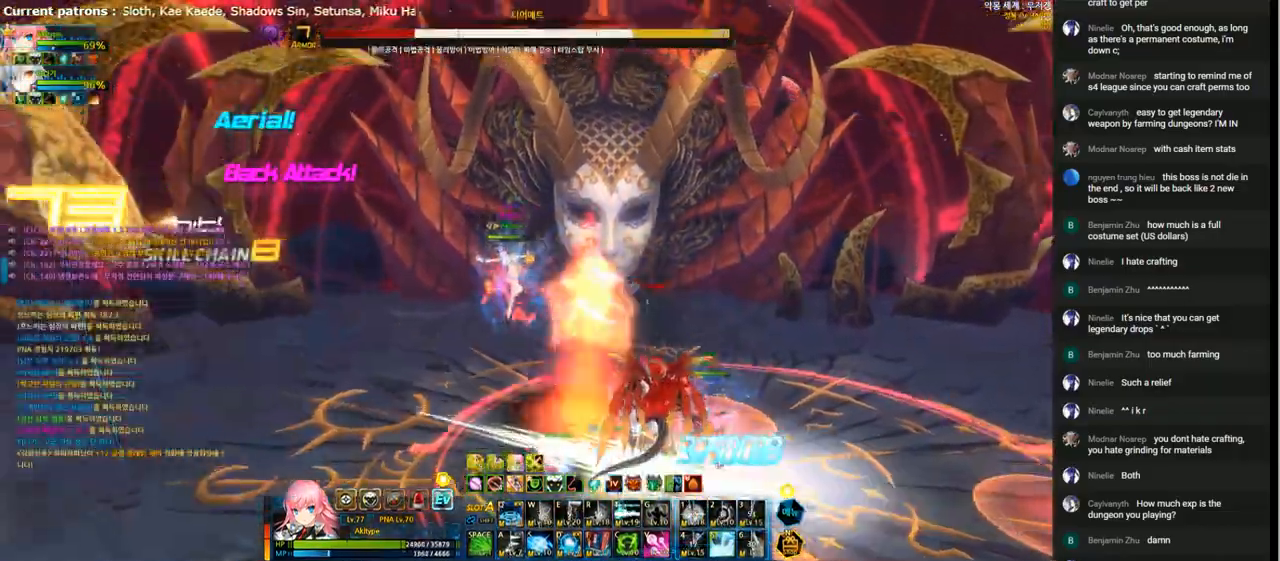
{"keys": ["t"], "events": [[167, "v", "down"], [233, "v", "up"], [333, "t", "down"], [400, "t", "up"], [467, "t", "down"]]}
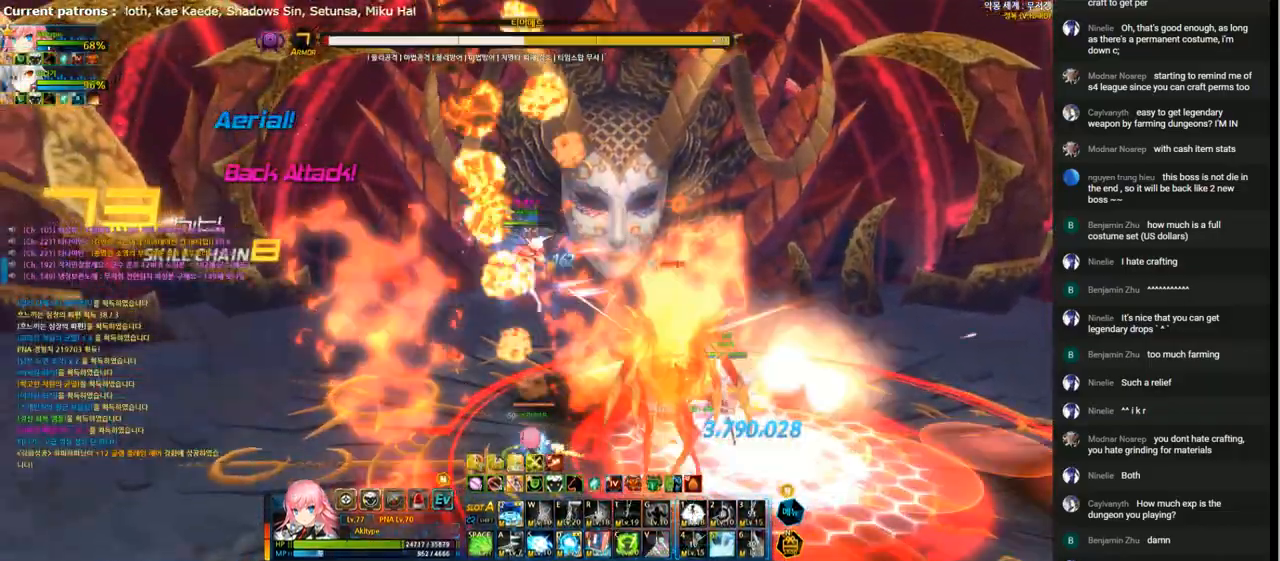
{"keys": ["t"], "events": [[33, "t", "up"], [100, "t", "down"], [200, "t", "up"], [300, "t", "down"], [367, "t", "up"], [467, "t", "down"]]}
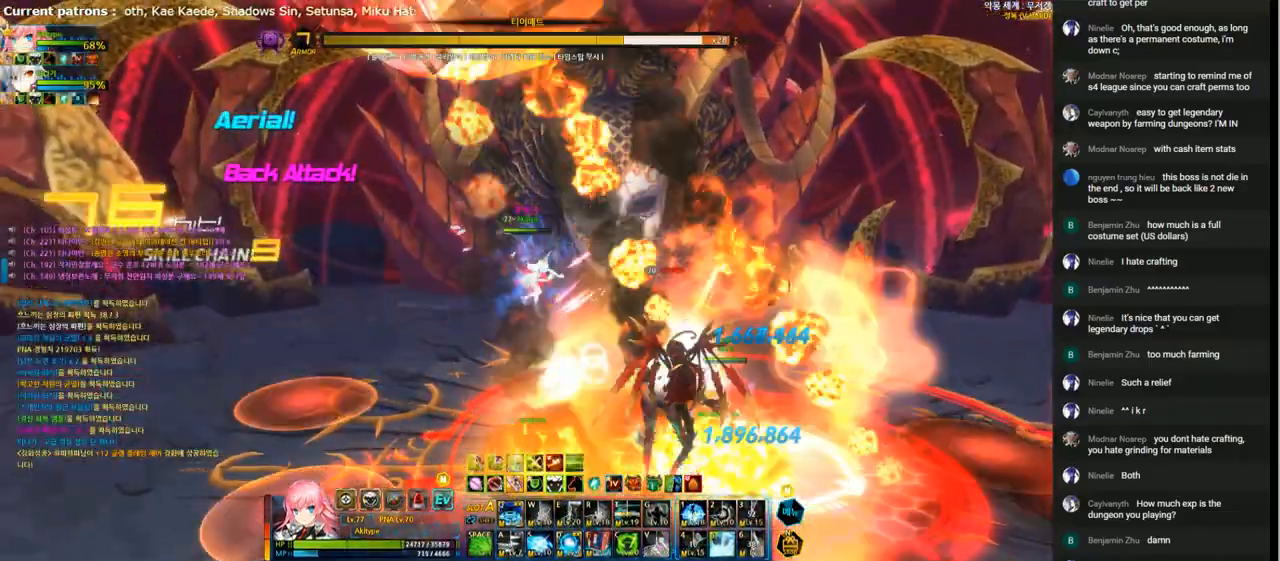
{"keys": [], "events": [[33, "t", "up"], [100, "t", "down"], [200, "t", "up"], [267, "t", "down"], [333, "t", "up"], [433, "t", "down"], [500, "t", "up"]]}
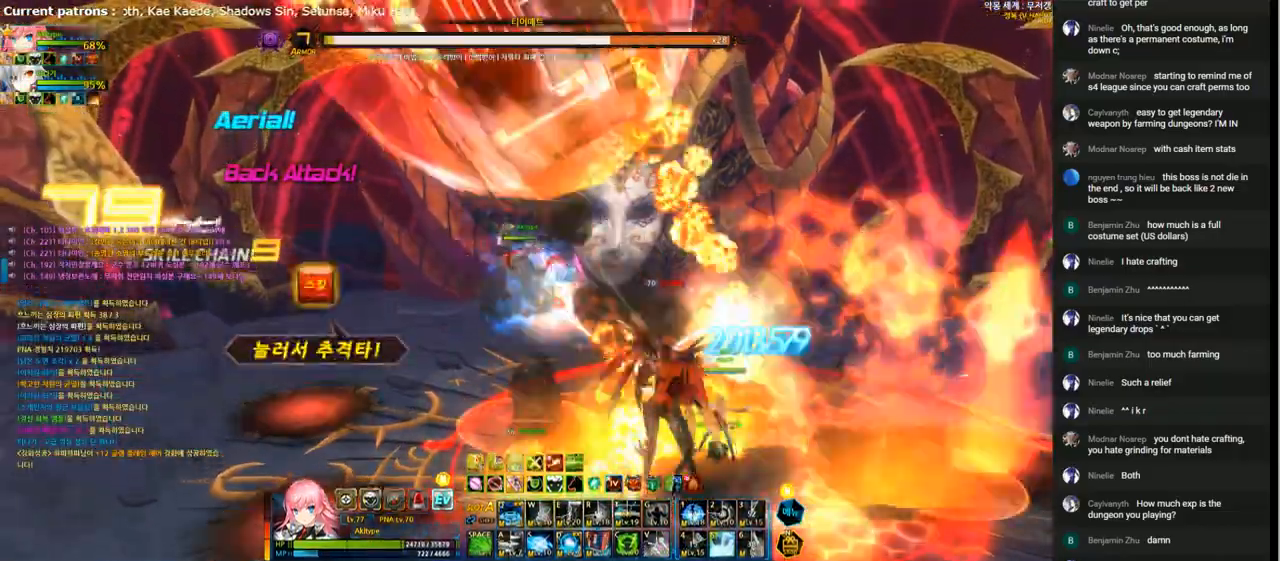
{"keys": ["d", "right", "shift"], "events": [[67, "t", "down"], [133, "t", "up"], [200, "t", "down"], [267, "t", "up"], [367, "d", "down"], [433, "right", "down"], [500, "shift", "down"]]}
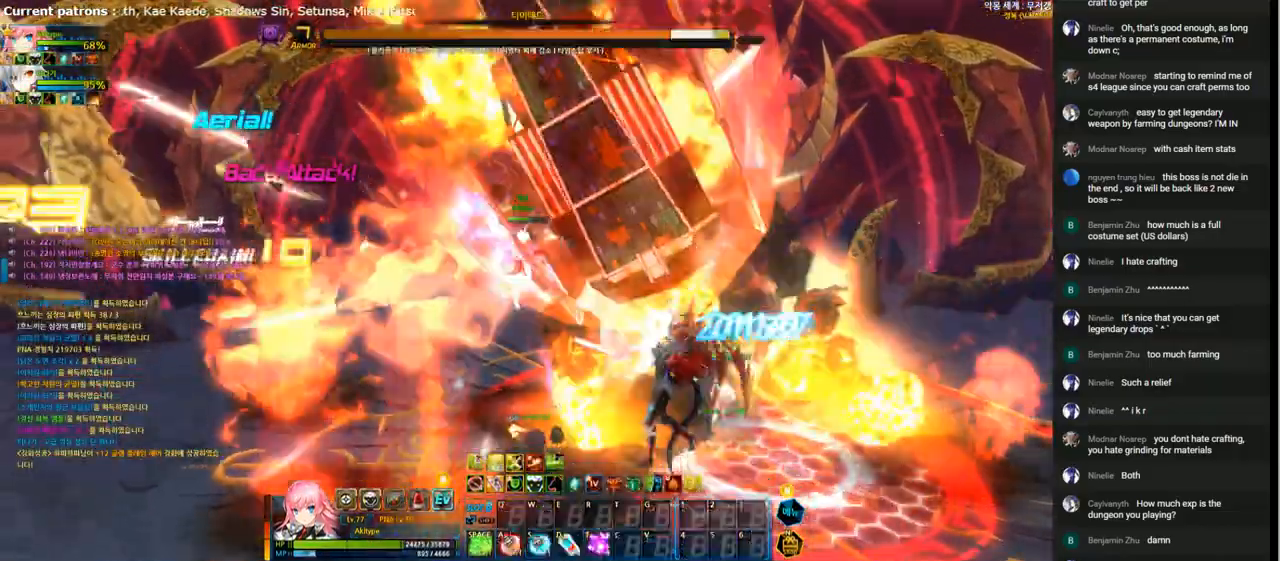
{"keys": ["d"], "events": [[100, "down", "down"], [133, "shift", "up"], [200, "down", "up"], [233, "a", "down"], [233, "right", "up"], [333, "a", "up"], [433, "s", "down"], [500, "s", "up"]]}
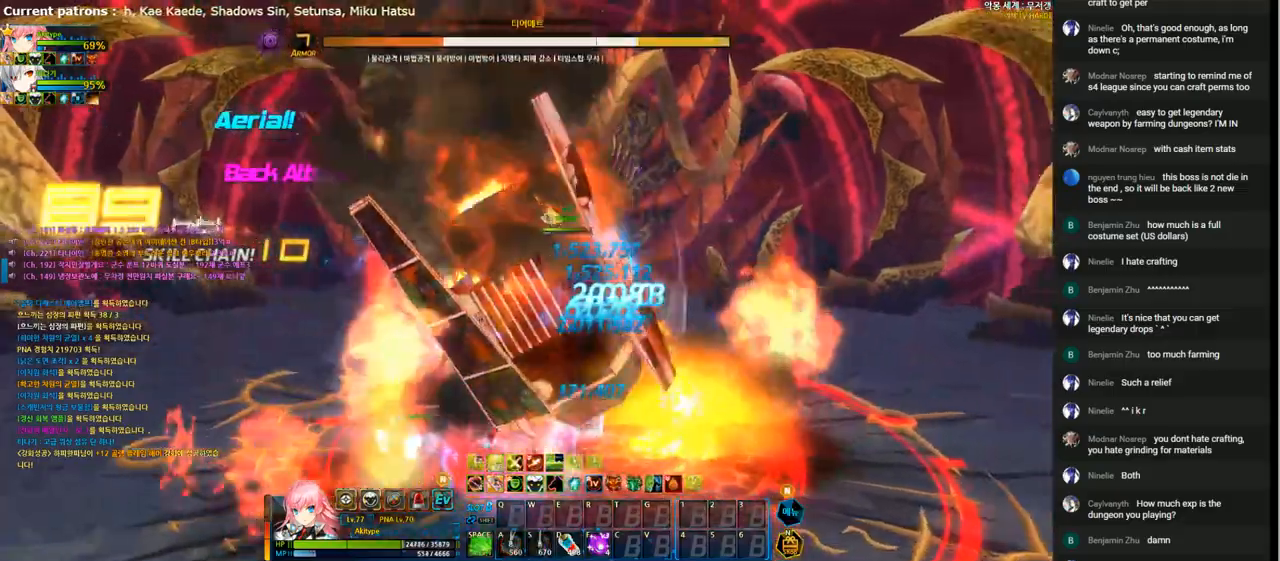
{"keys": ["d"], "events": [[133, "shift", "down"], [233, "shift", "up"]]}
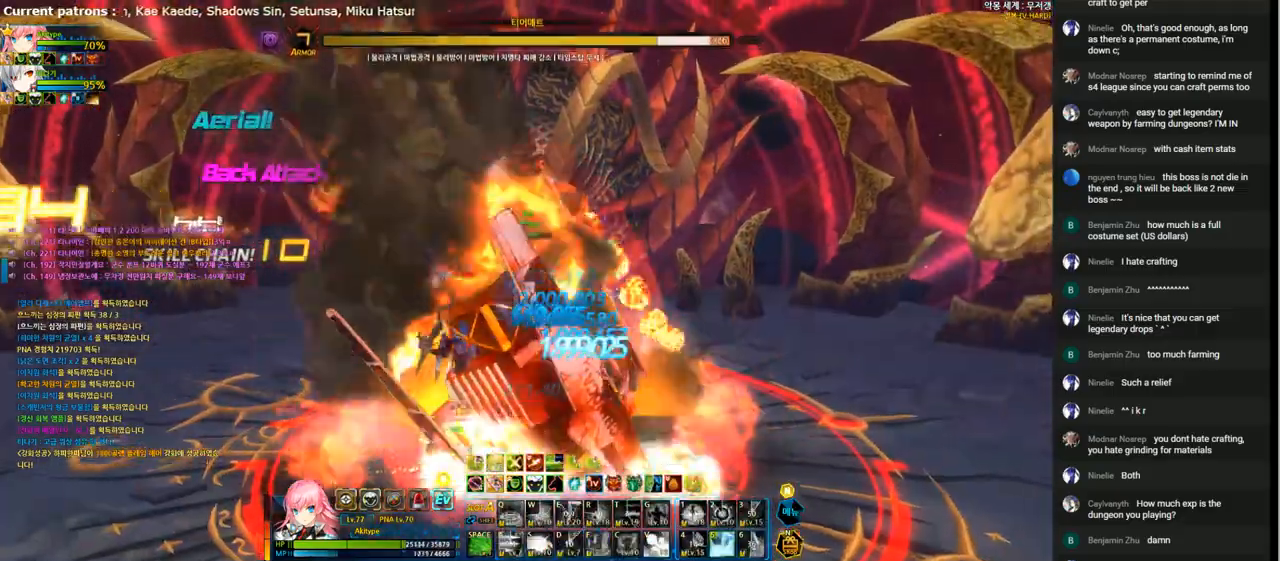
{"keys": ["d", "right"], "events": [[467, "right", "down"]]}
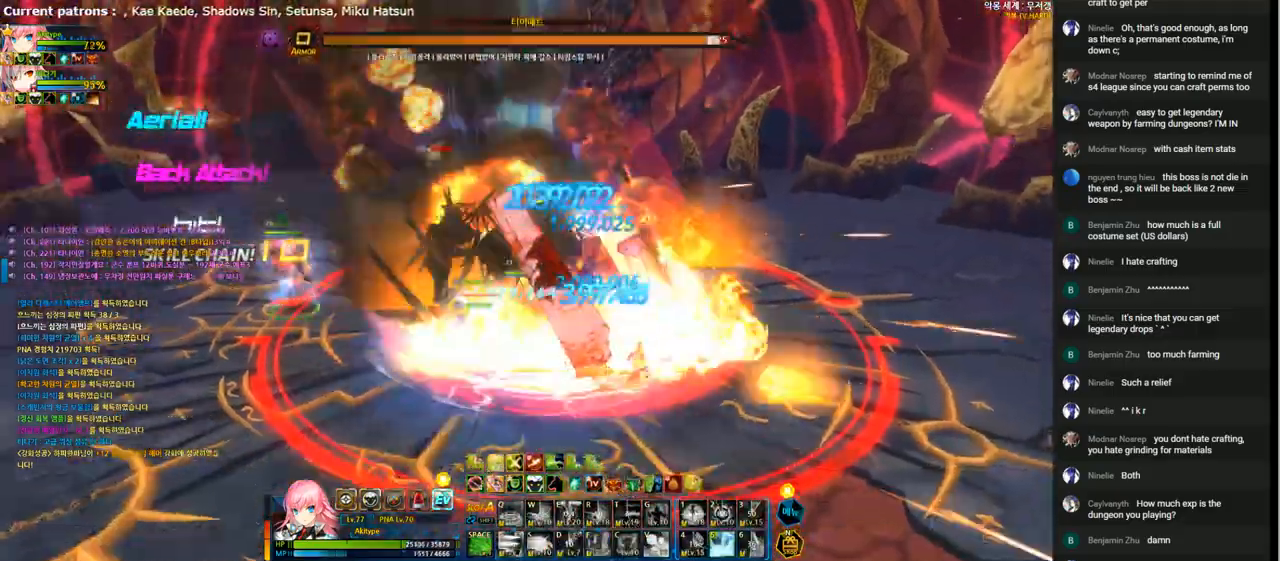
{"keys": ["a", "left"], "events": [[67, "d", "up"], [133, "left", "down"], [133, "right", "up"], [167, "x", "down"], [267, "x", "up"], [300, "a", "down"], [367, "a", "up"], [467, "a", "down"]]}
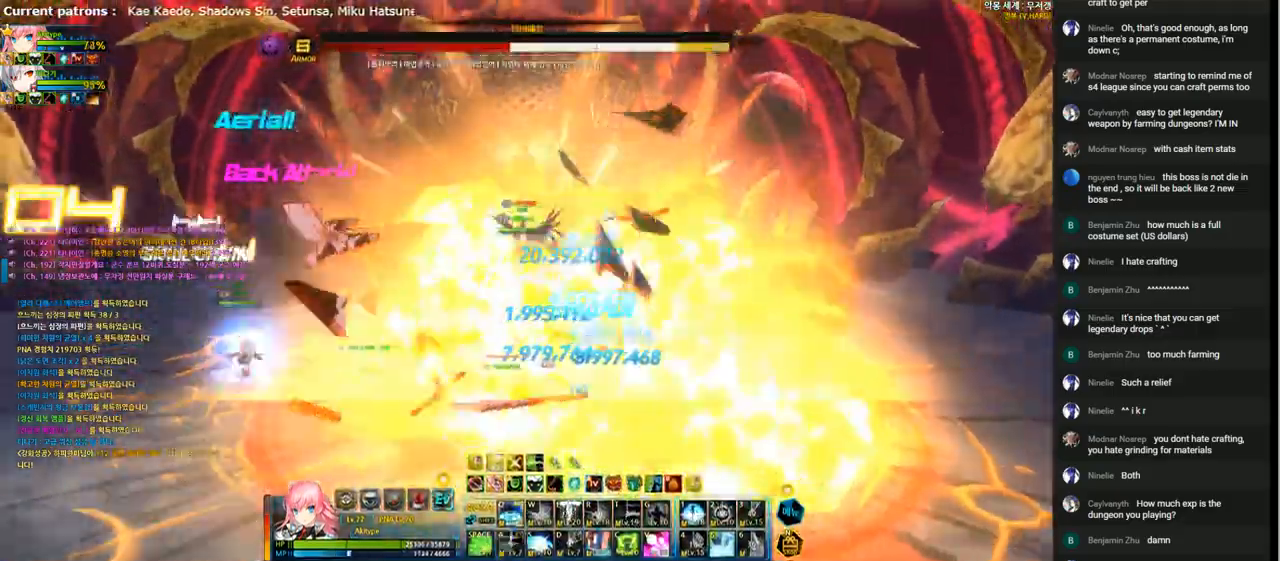
{"keys": [], "events": [[33, "a", "up"], [33, "left", "up"], [133, "a", "down"], [200, "a", "up"], [300, "a", "down"], [367, "a", "up"], [433, "a", "down"], [500, "a", "up"]]}
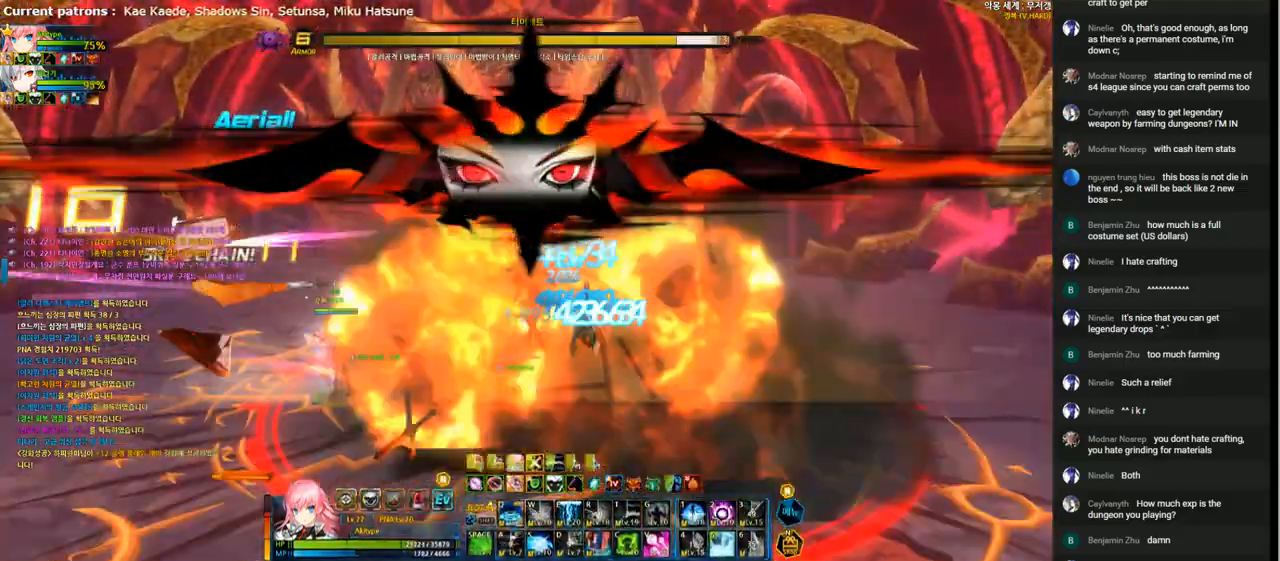
{"keys": ["left"], "events": [[100, "a", "down"], [167, "a", "up"], [200, "left", "down"], [267, "1", "down"], [333, "1", "up"], [400, "1", "down"], [500, "1", "up"]]}
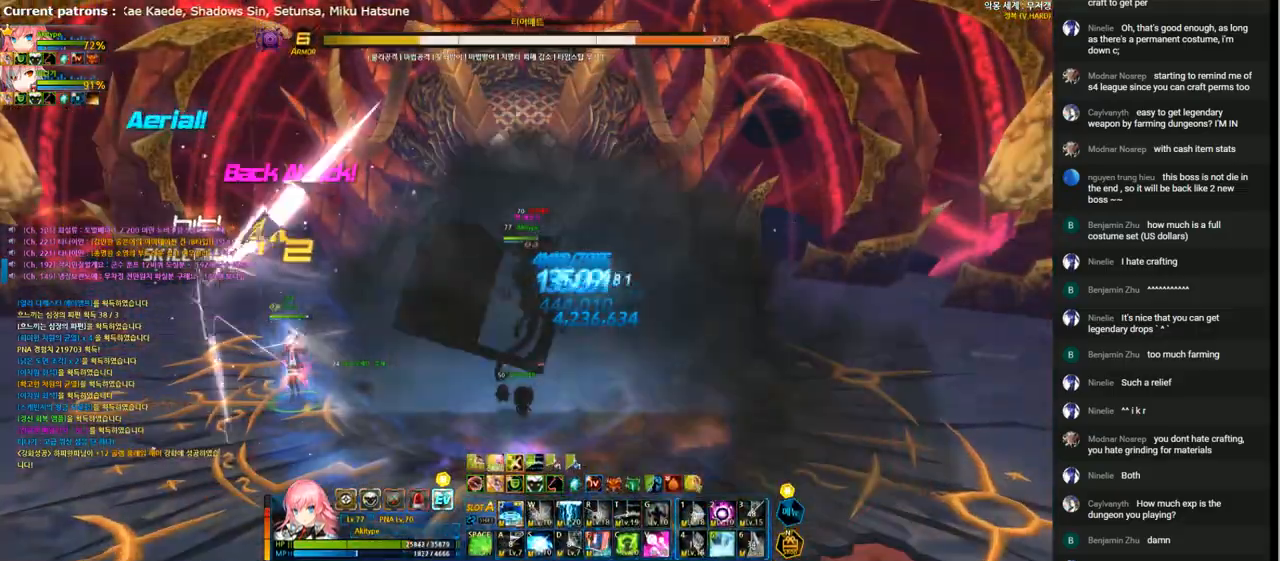
{"keys": ["left"], "events": [[67, "right", "down"], [100, "left", "up"], [233, "1", "down"], [333, "1", "up"], [400, "right", "up"], [433, "1", "down"], [433, "left", "down"], [500, "1", "up"]]}
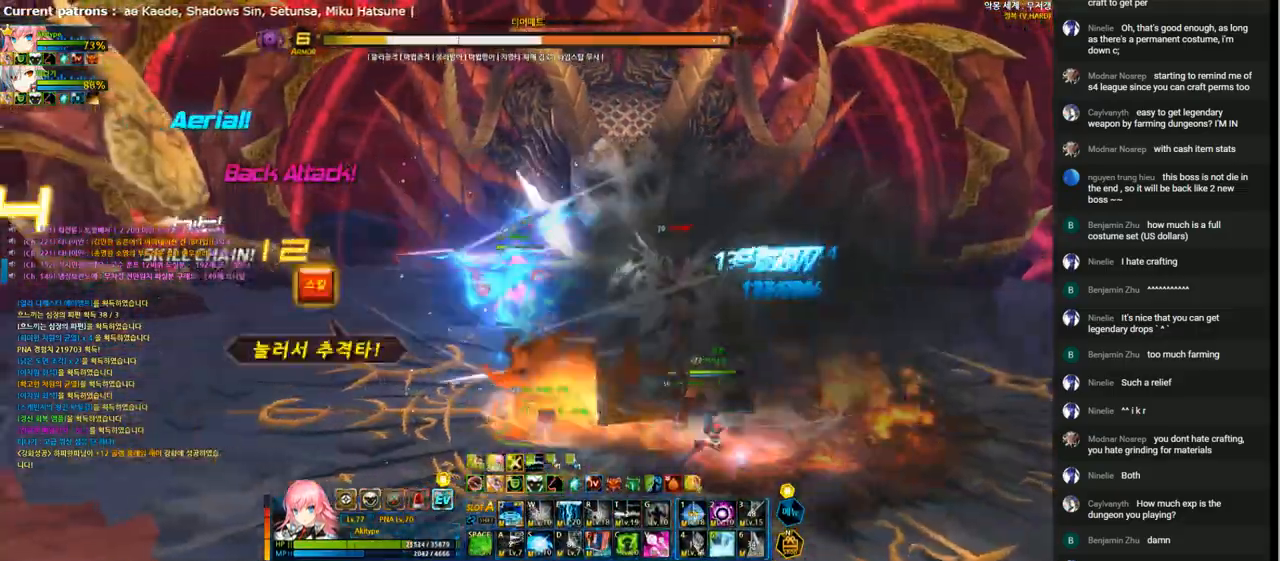
{"keys": [], "events": [[100, "1", "down"], [167, "1", "up"], [233, "1", "down"], [333, "1", "up"], [400, "1", "down"], [467, "1", "up"], [500, "left", "up"]]}
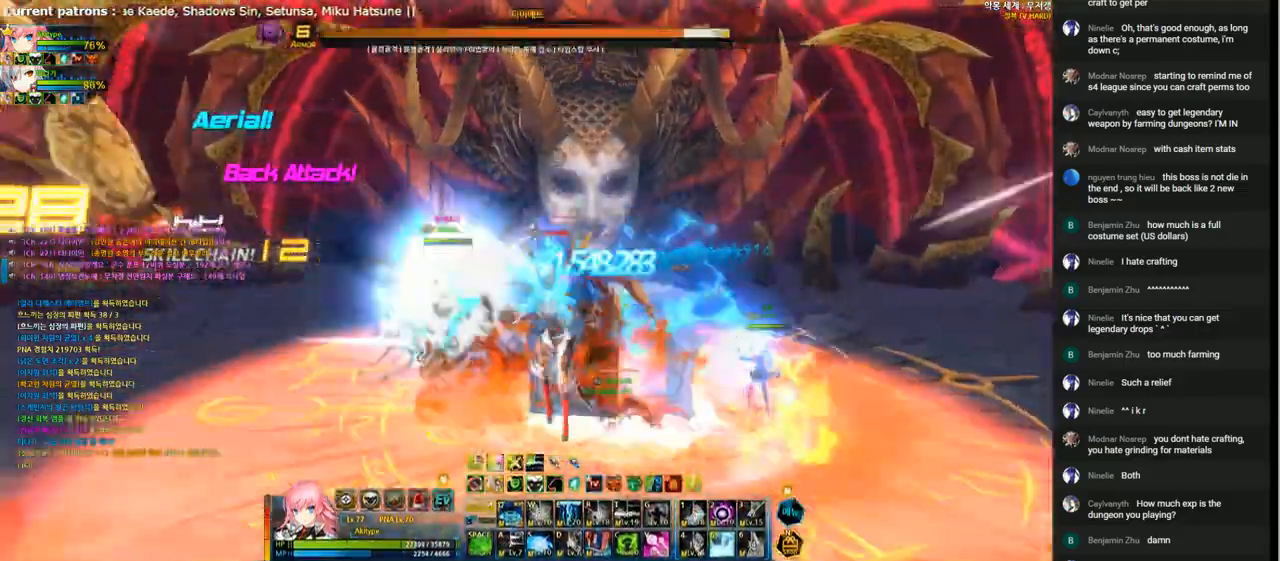
{"keys": [], "events": [[67, "q", "down"], [133, "q", "up"], [233, "q", "down"], [300, "q", "up"], [433, "q", "down"], [500, "q", "up"]]}
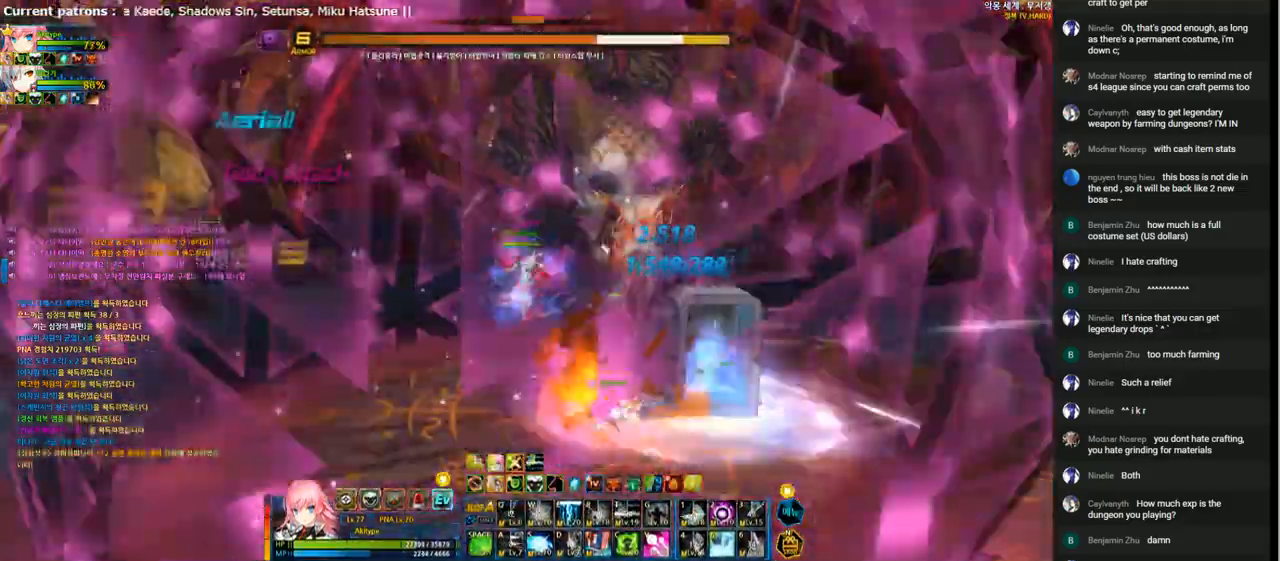
{"keys": [], "events": [[67, "q", "down"], [167, "q", "up"], [233, "q", "down"], [300, "q", "up"], [400, "q", "down"], [467, "q", "up"]]}
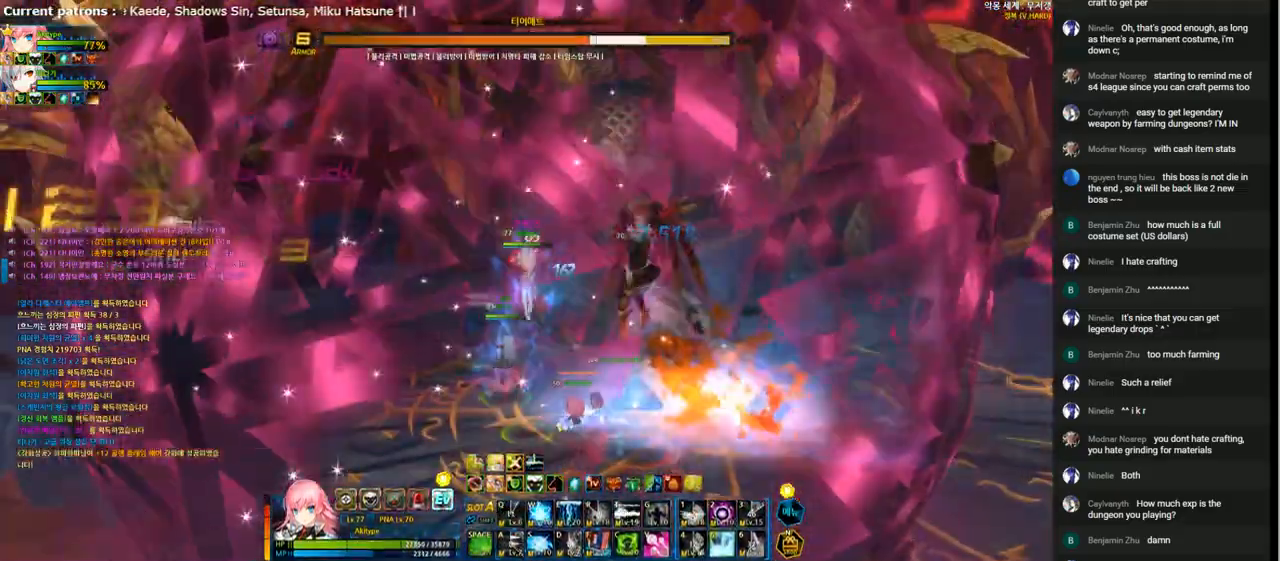
{"keys": ["e"], "events": [[33, "c", "down"], [100, "c", "up"], [167, "e", "down"], [267, "e", "up"], [333, "e", "down"], [400, "e", "up"], [500, "e", "down"]]}
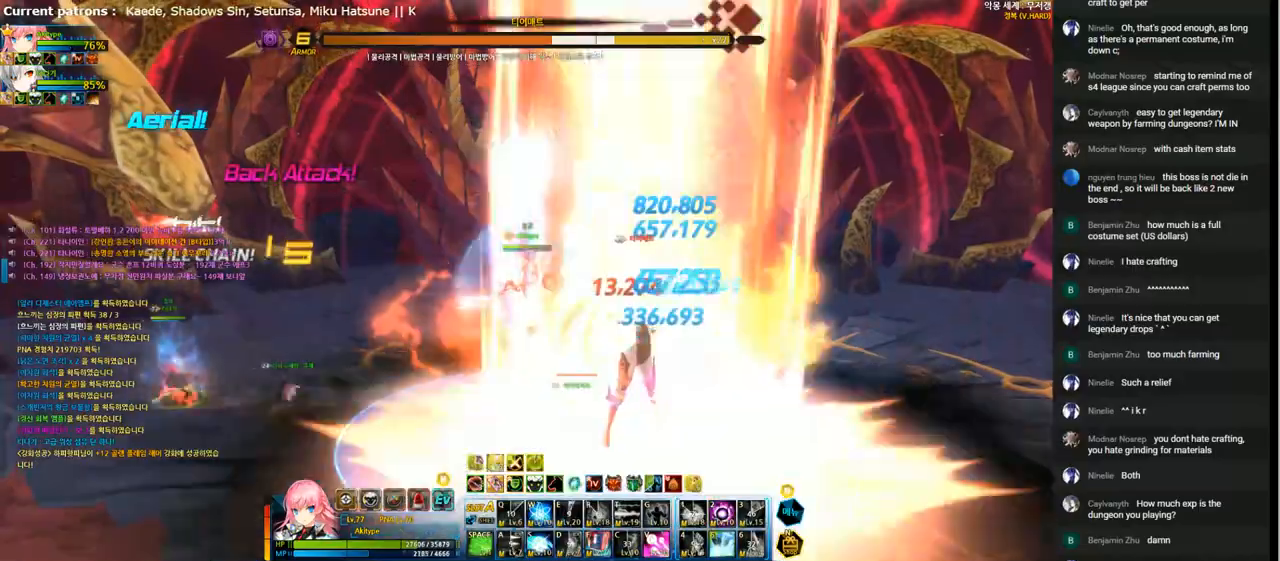
{"keys": [], "events": [[67, "e", "up"], [133, "e", "down"], [233, "e", "up"], [300, "e", "down"], [367, "e", "up"], [433, "e", "down"], [500, "e", "up"]]}
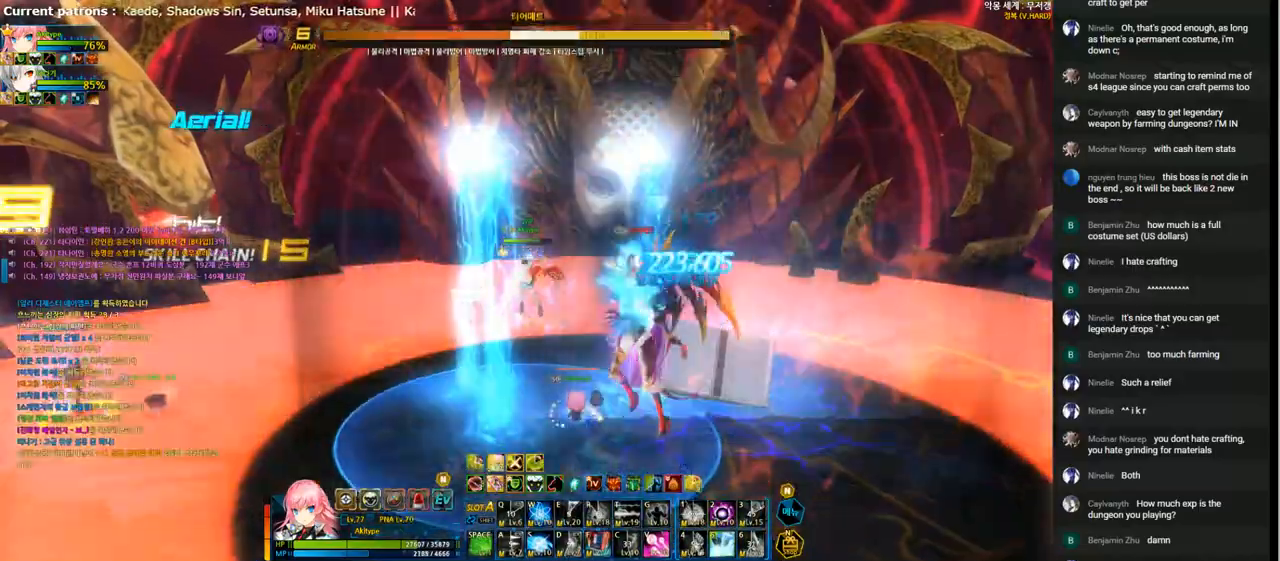
{"keys": ["t"], "events": [[33, "right", "down"], [67, "v", "down"], [133, "v", "up"], [200, "t", "down"], [267, "t", "up"], [367, "right", "up"], [367, "t", "down"], [433, "t", "up"], [500, "t", "down"]]}
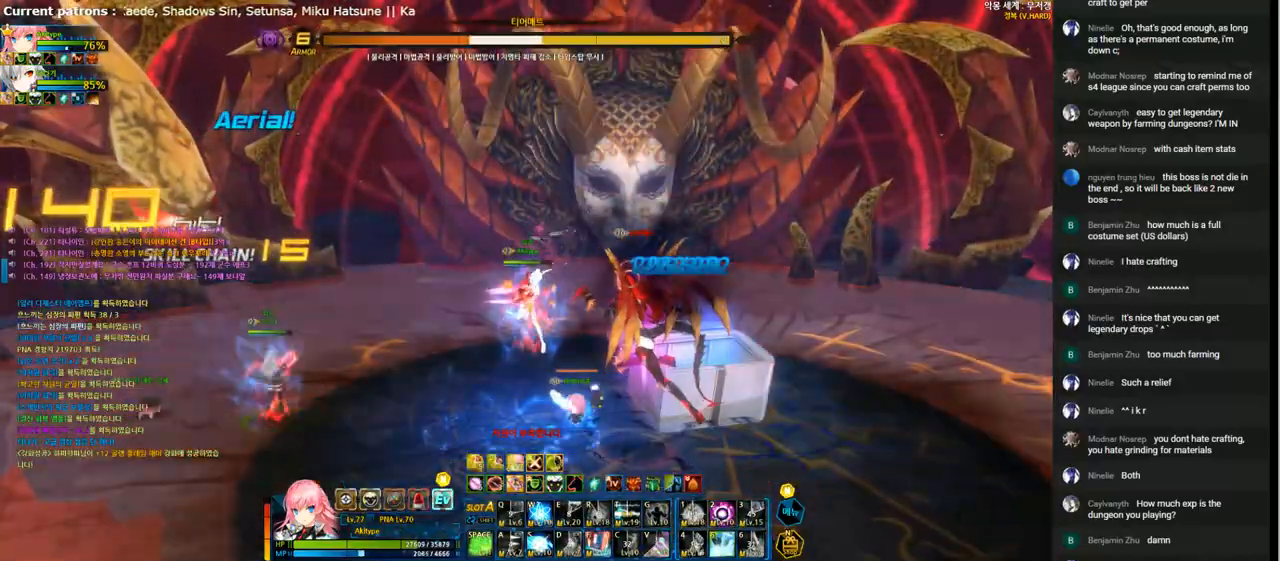
{"keys": ["t"], "events": [[67, "t", "up"], [167, "t", "down"], [233, "t", "up"], [333, "t", "down"], [400, "t", "up"], [467, "t", "down"]]}
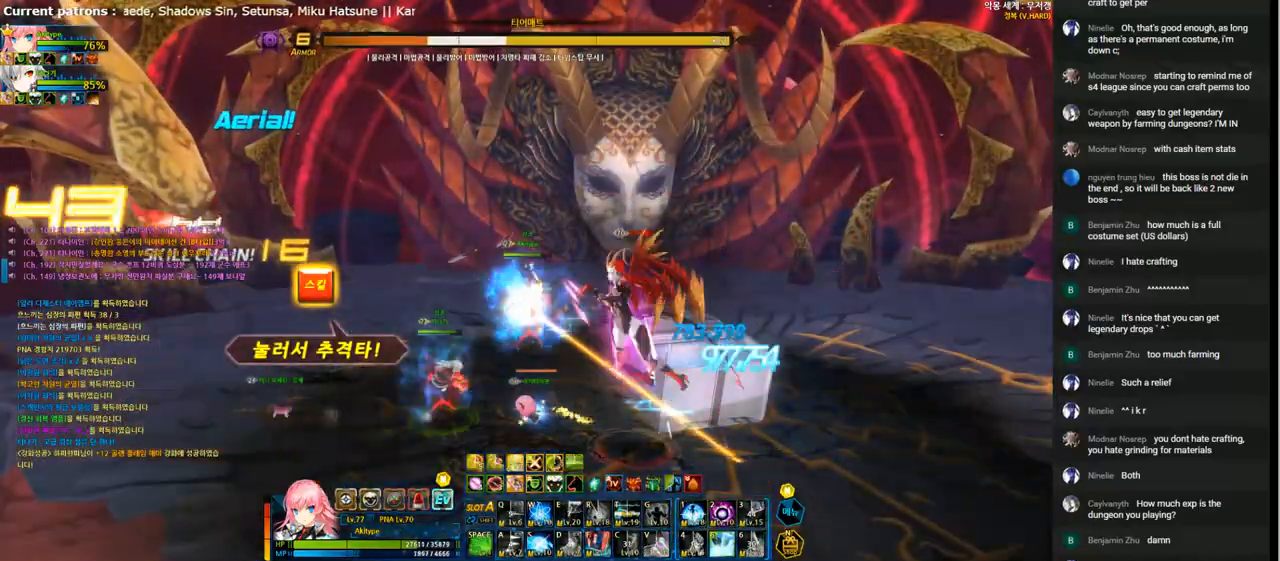
{"keys": ["t"], "events": [[67, "t", "up"], [133, "t", "down"], [200, "t", "up"], [300, "t", "down"], [400, "t", "up"], [467, "t", "down"]]}
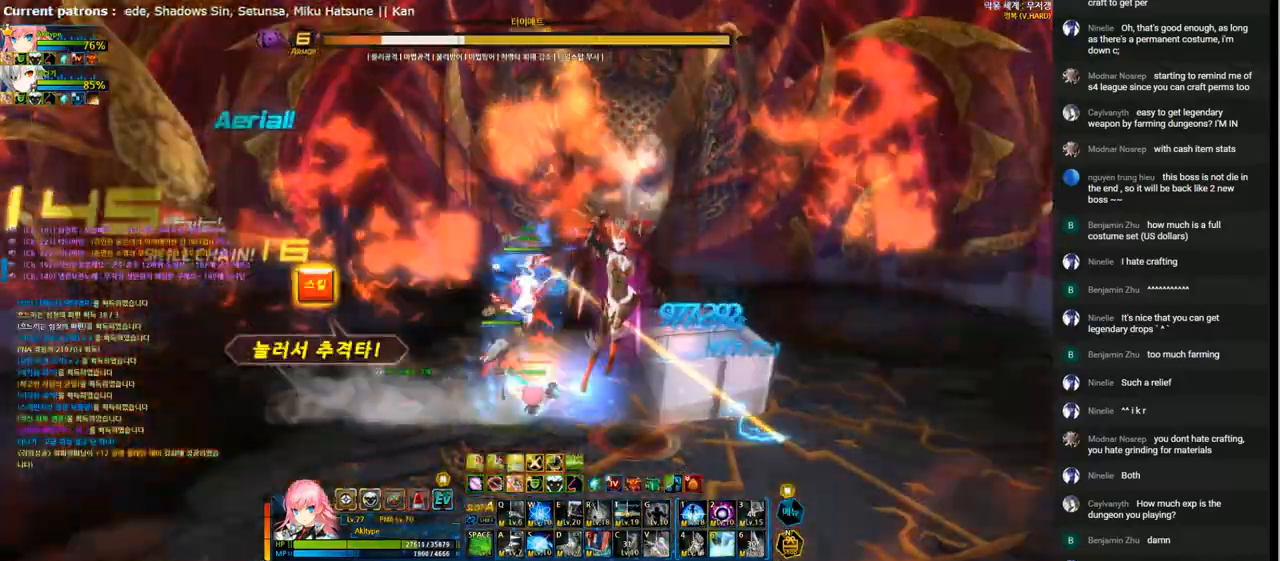
{"keys": ["s"], "events": [[33, "t", "up"], [100, "t", "down"], [200, "t", "up"], [300, "s", "down"], [400, "s", "up"], [467, "s", "down"]]}
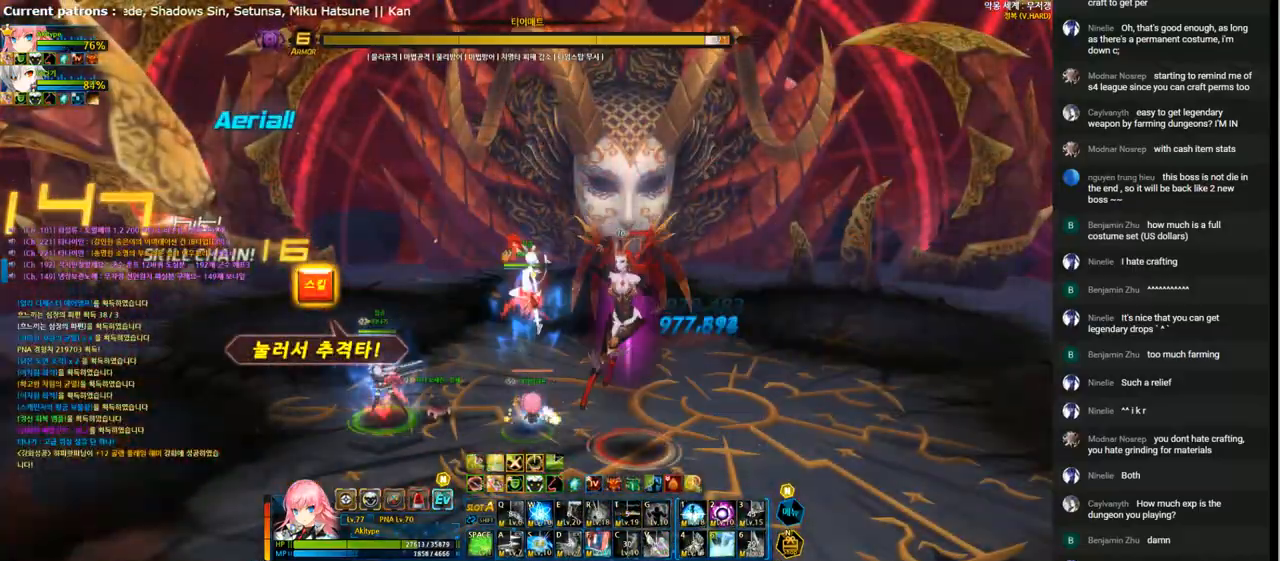
{"keys": [], "events": [[33, "s", "up"], [133, "s", "down"], [200, "s", "up"], [267, "s", "down"], [333, "s", "up"], [433, "s", "down"], [500, "s", "up"]]}
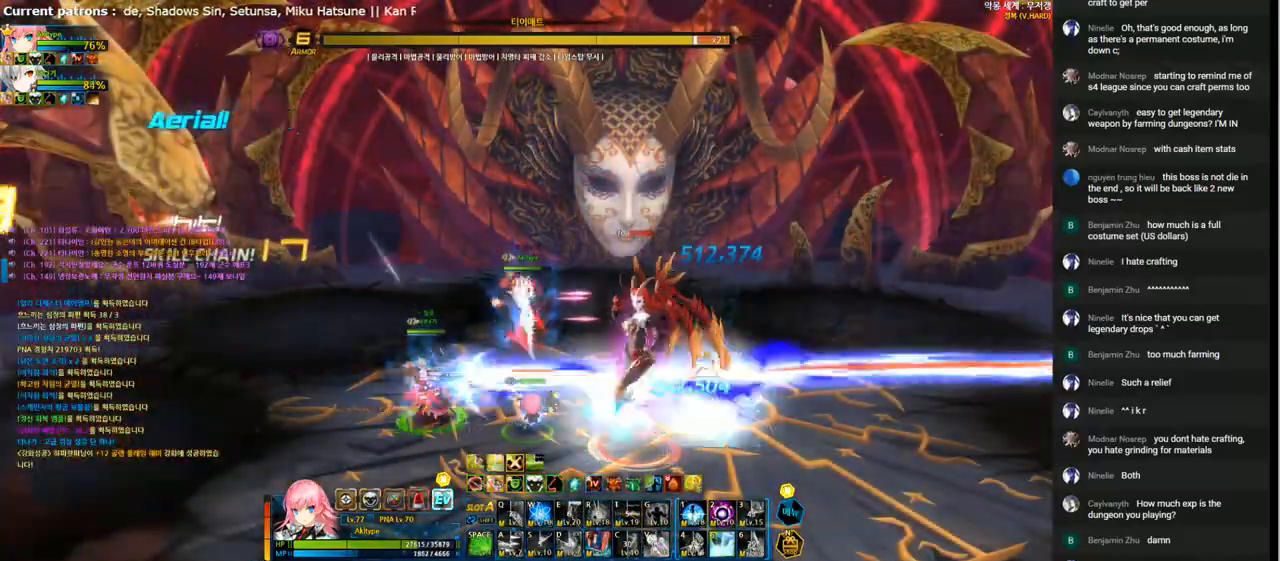
{"keys": ["left"], "events": [[67, "right", "down"], [167, "1", "down"], [233, "1", "up"], [300, "1", "down"], [400, "1", "up"], [500, "left", "down"], [500, "right", "up"]]}
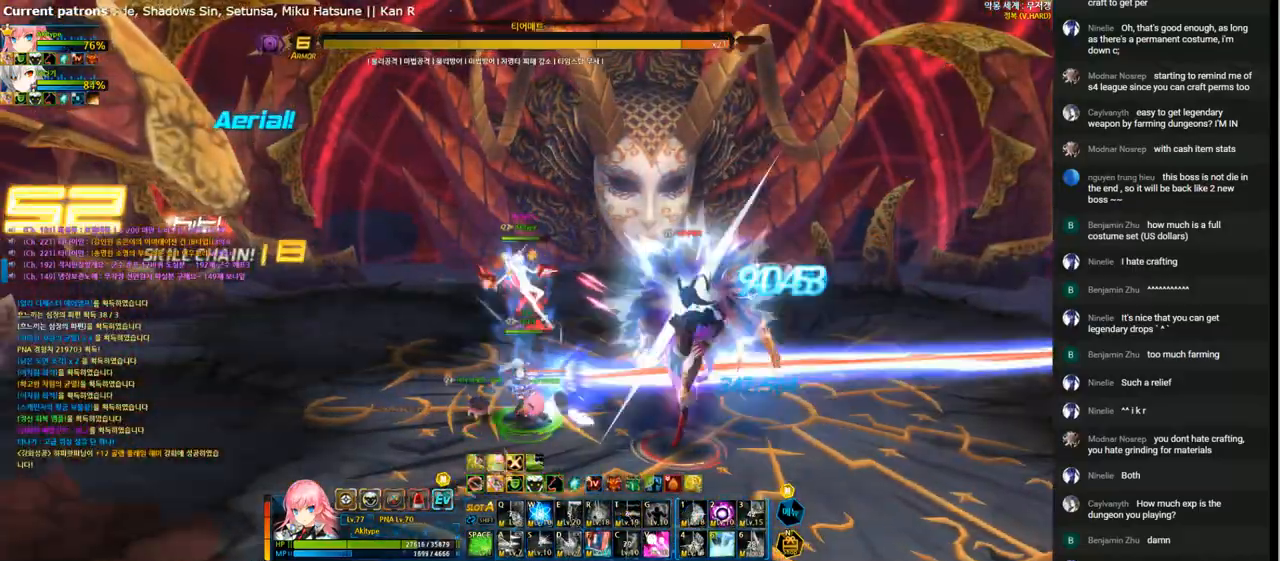
{"keys": ["right"], "events": [[133, "1", "down"], [233, "1", "up"], [300, "left", "up"], [300, "right", "down"], [400, "1", "down"], [500, "1", "up"]]}
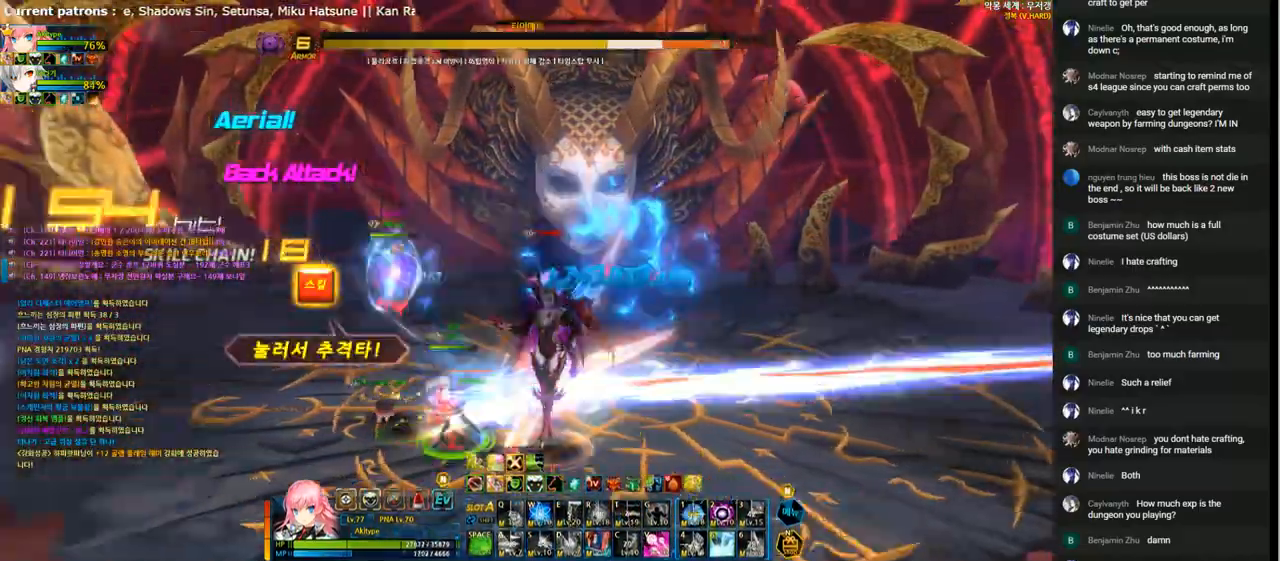
{"keys": ["left", "w"], "events": [[100, "1", "down"], [167, "1", "up"], [267, "1", "down"], [367, "1", "up"], [400, "left", "down"], [400, "right", "up"], [500, "w", "down"]]}
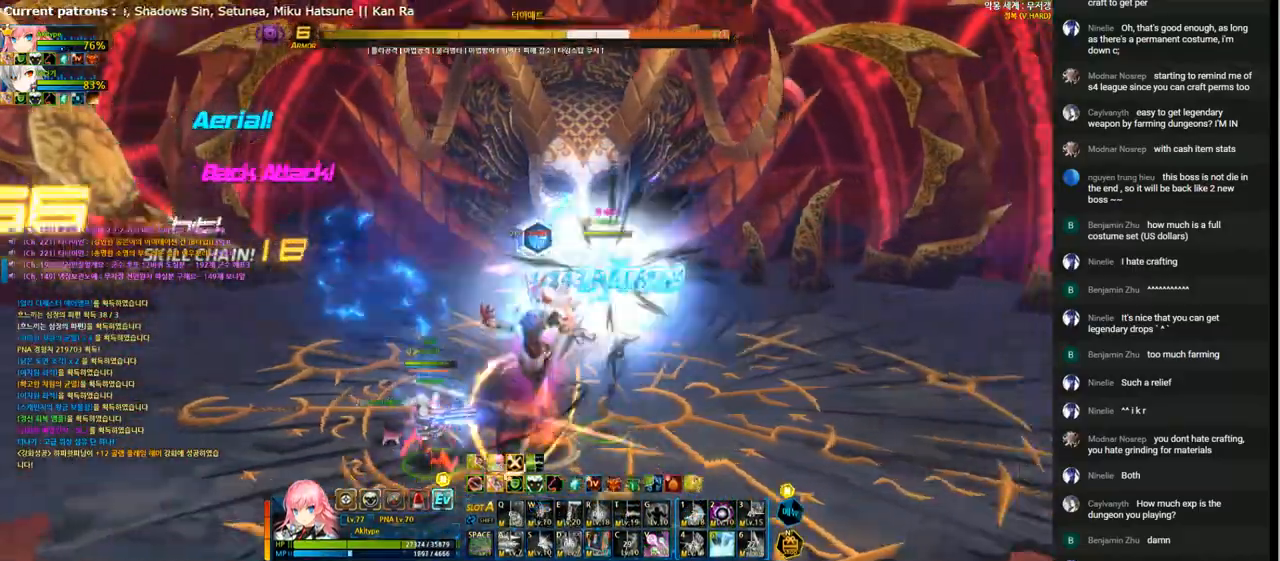
{"keys": ["right"], "events": [[67, "w", "up"], [167, "w", "down"], [233, "w", "up"], [400, "left", "up"], [500, "right", "down"]]}
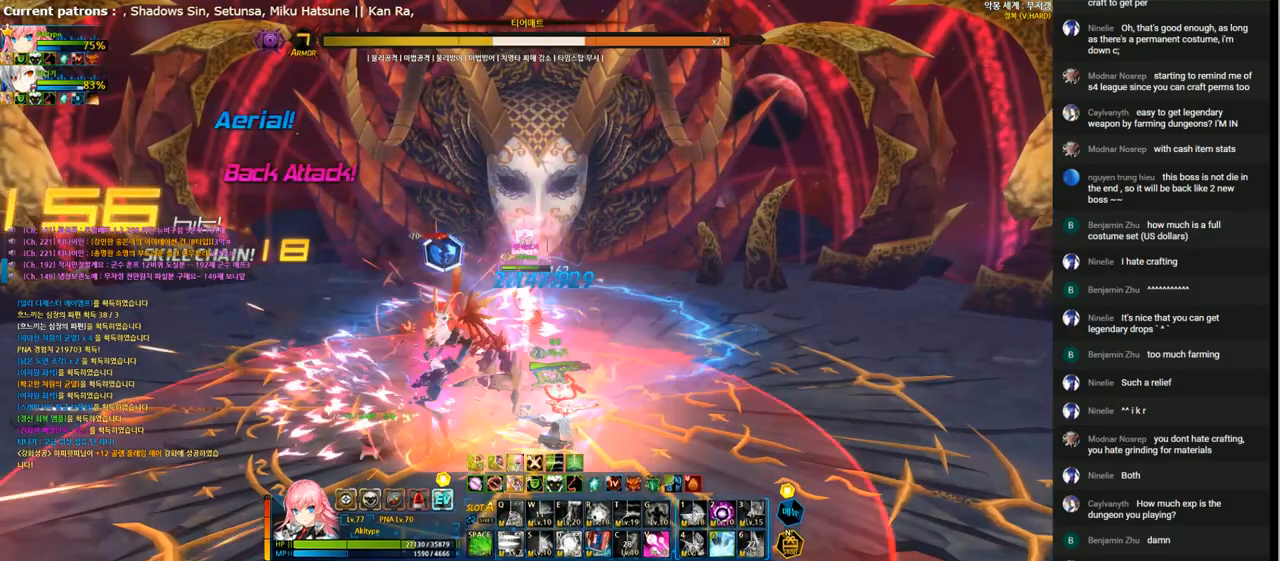
{"keys": ["left"], "events": [[100, "right", "up"], [167, "right", "down"], [300, "x", "down"], [400, "x", "up"], [467, "left", "down"], [467, "right", "up"]]}